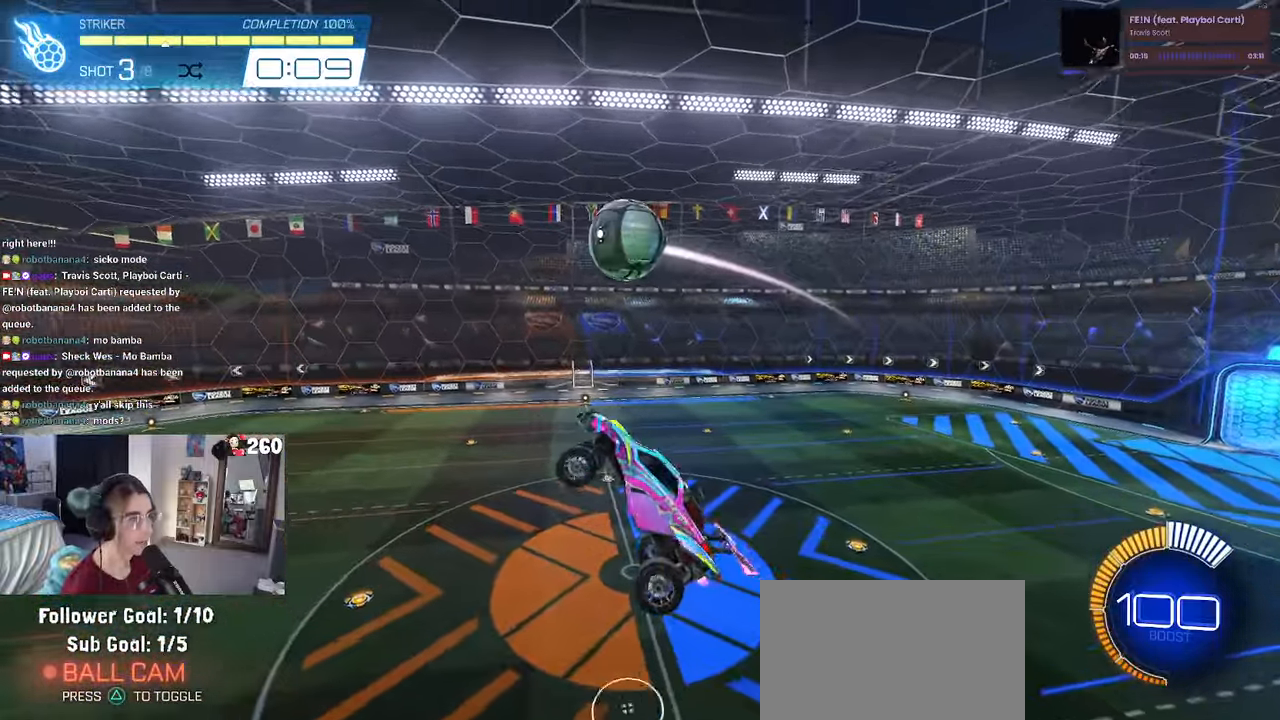
Gameplay with a controller (PlayStation layout); each line is a JSON object with the inputs held at the frame after it. "events" lists button and stick changes between this image and that frame as [ms after this image, input, new state], when the widget could be followed in between.
{"buttons": ["L1", "R1"], "left_stick": "right", "right_stick": "center", "events": [[33, "left_stick", "center"], [50, "R1", "down"], [317, "L1", "down"], [400, "left_stick", "right"]]}
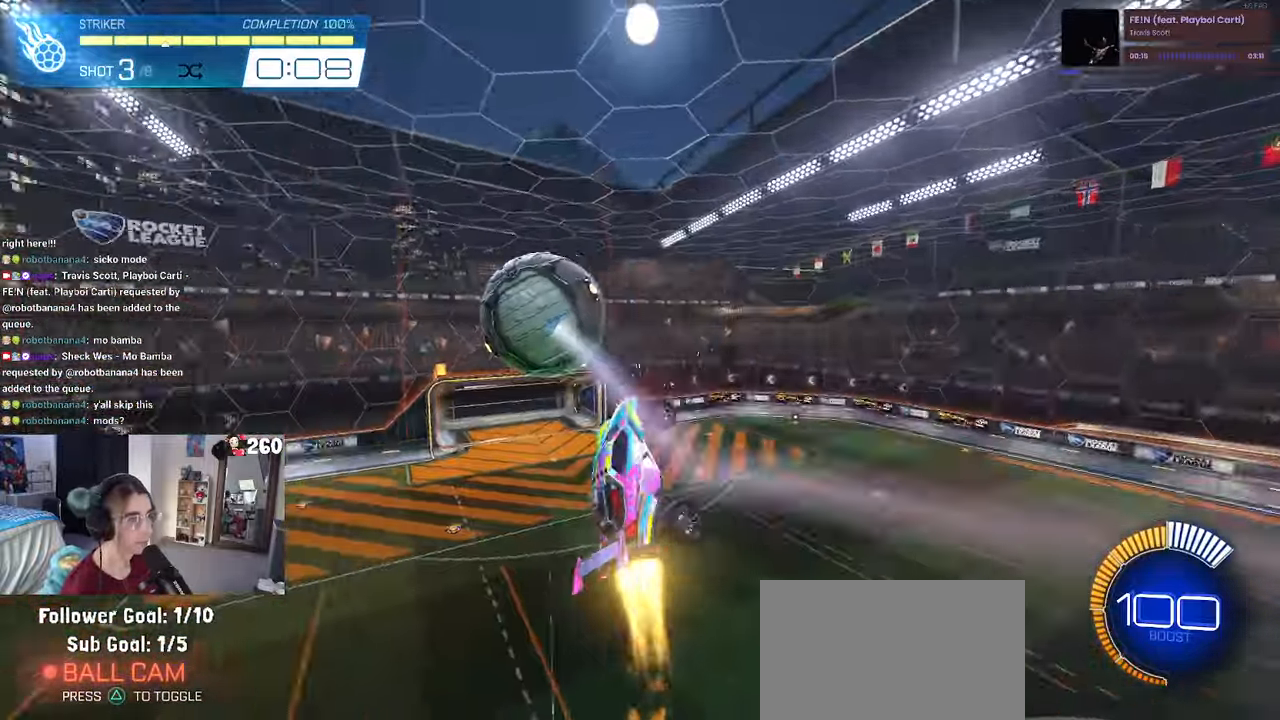
{"buttons": ["L1", "R1"], "left_stick": "up-right", "right_stick": "center", "events": [[183, "R1", "up"], [367, "R1", "down"], [450, "left_stick", "up-right"]]}
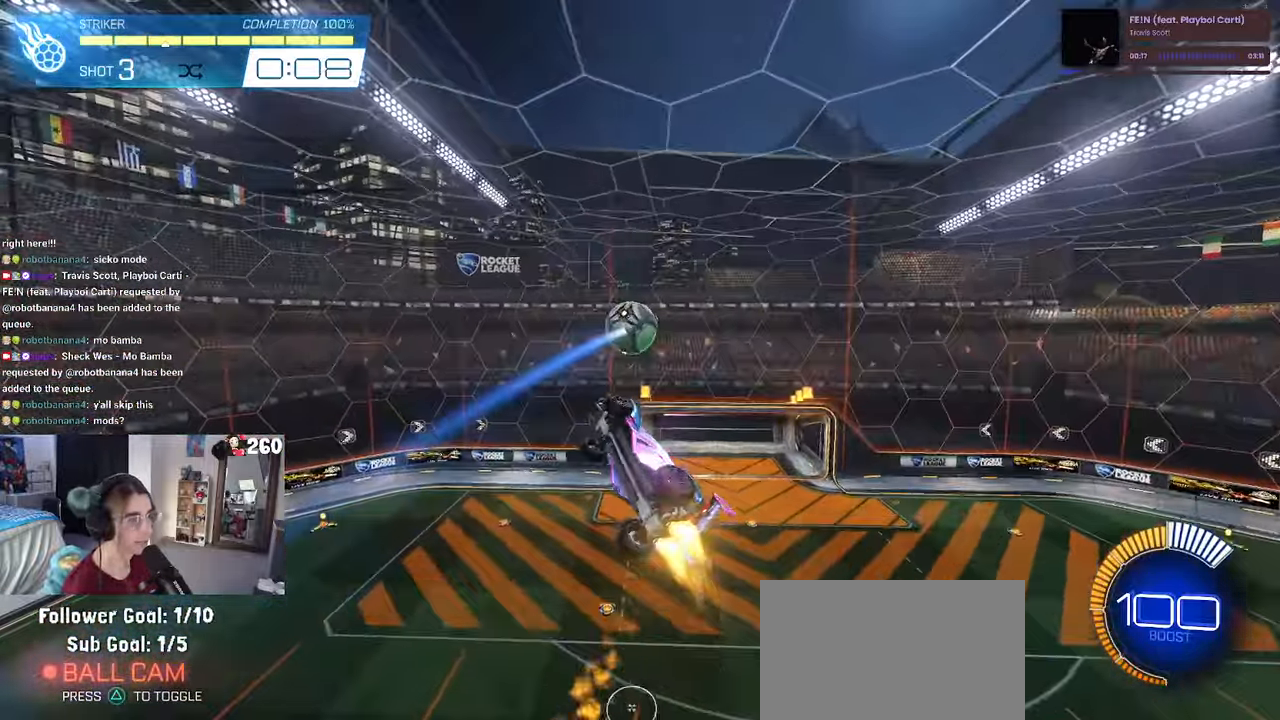
{"buttons": ["L1", "R1"], "left_stick": "left", "right_stick": "center", "events": [[117, "left_stick", "center"], [217, "left_stick", "left"], [283, "left_stick", "up"], [317, "R1", "up"], [383, "left_stick", "center"], [433, "R1", "down"], [433, "left_stick", "left"]]}
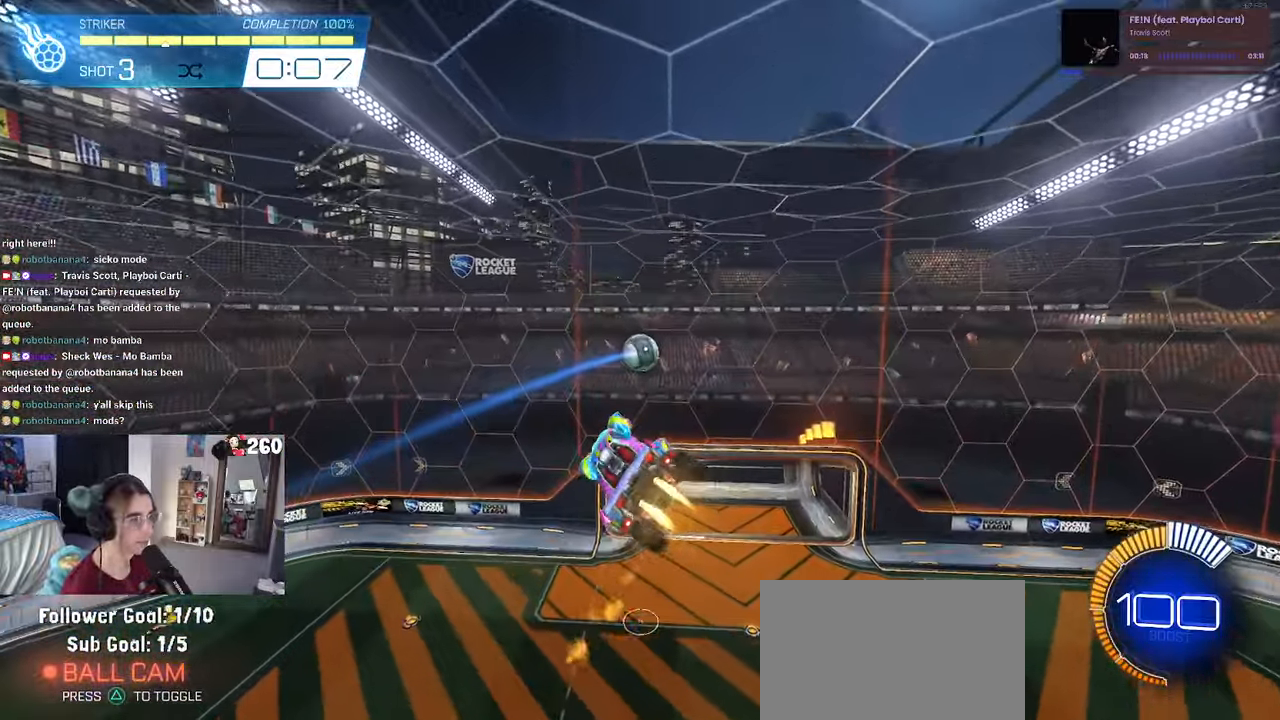
{"buttons": ["R1"], "left_stick": "center", "right_stick": "center", "events": [[50, "left_stick", "center"], [67, "L1", "up"], [117, "left_stick", "down-left"], [300, "left_stick", "center"]]}
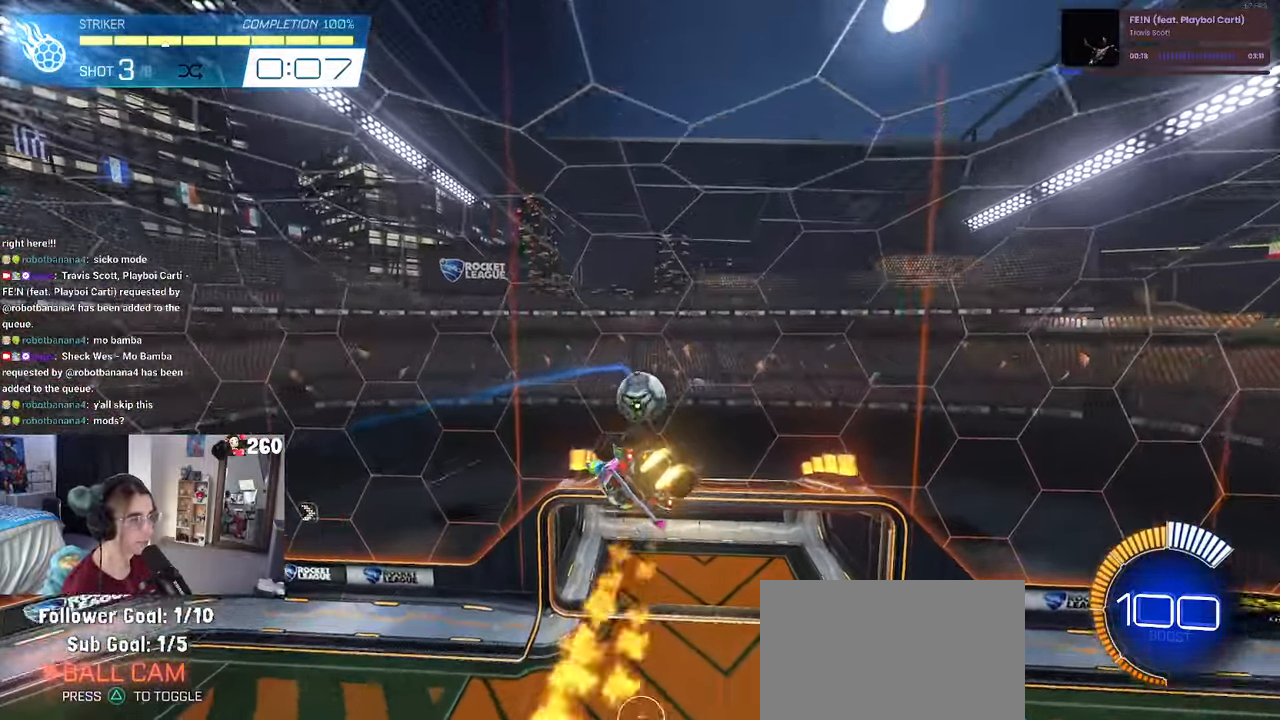
{"buttons": [], "left_stick": "center", "right_stick": "center", "events": [[217, "left_stick", "up"], [350, "left_stick", "center"], [483, "R1", "up"]]}
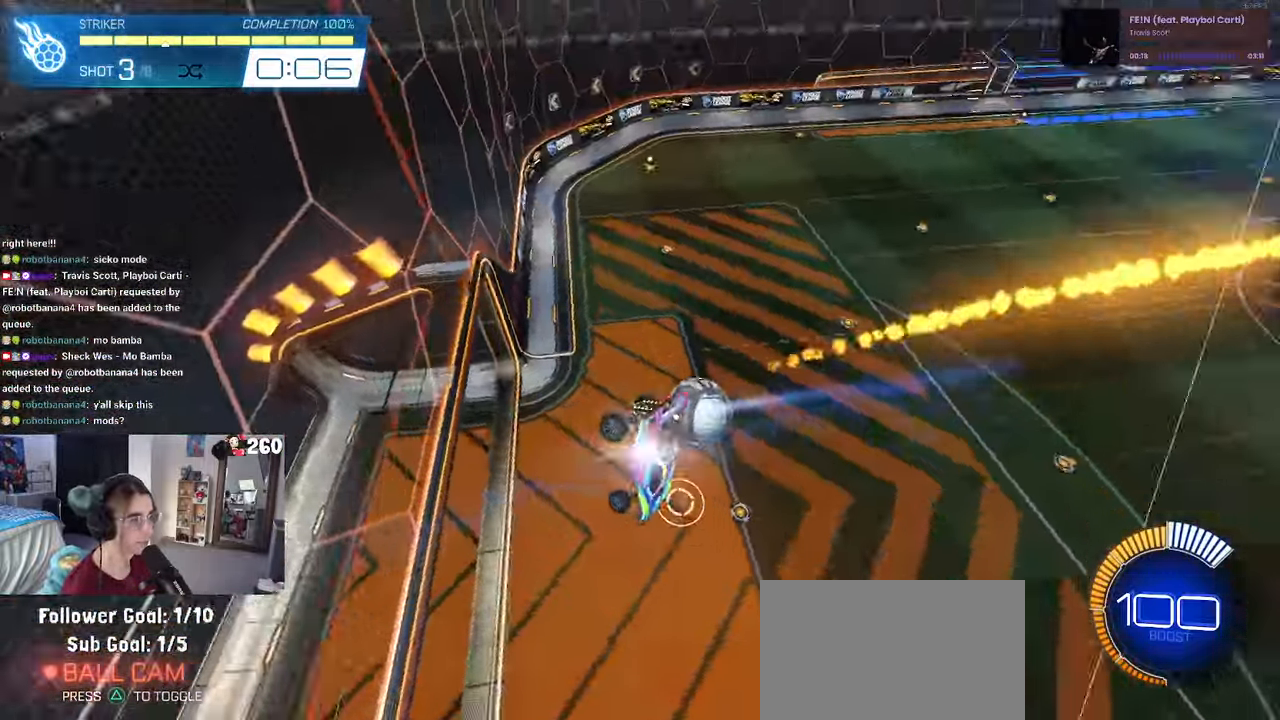
{"buttons": ["R2"], "left_stick": "center", "right_stick": "center", "events": [[317, "R2", "down"]]}
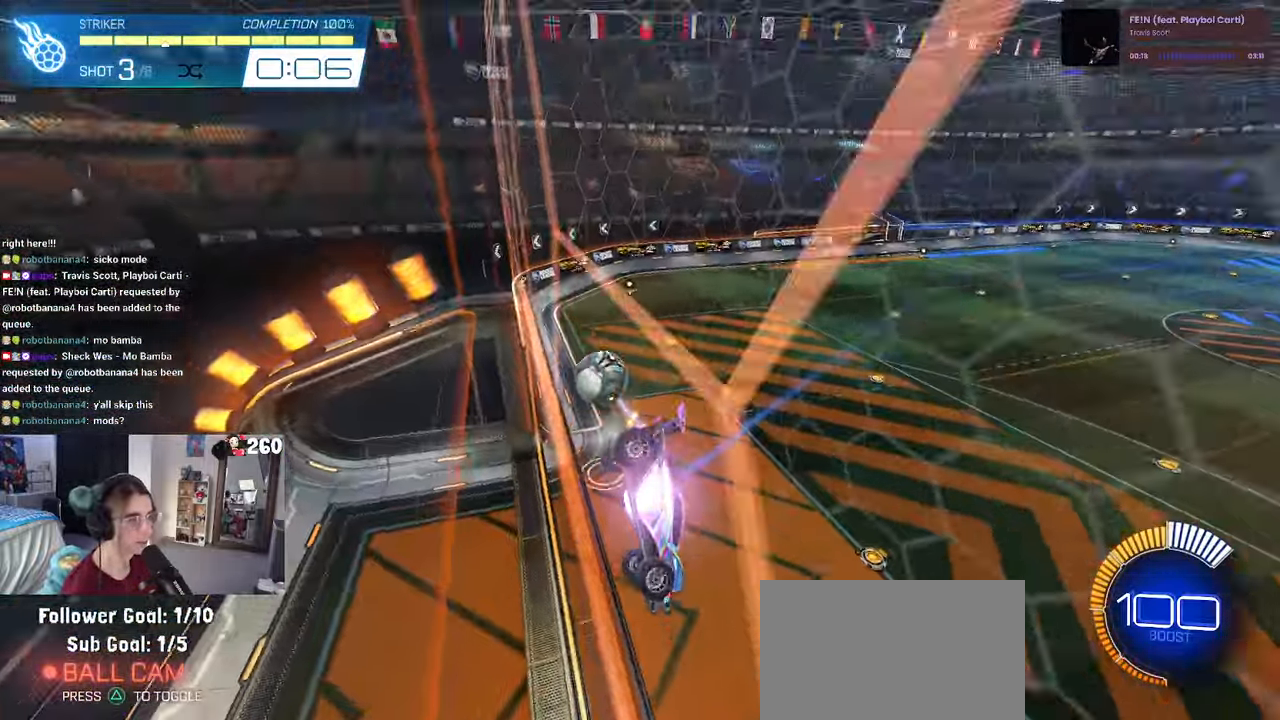
{"buttons": ["R3"], "left_stick": "center", "right_stick": "center", "events": [[234, "R2", "up"], [500, "R3", "down"]]}
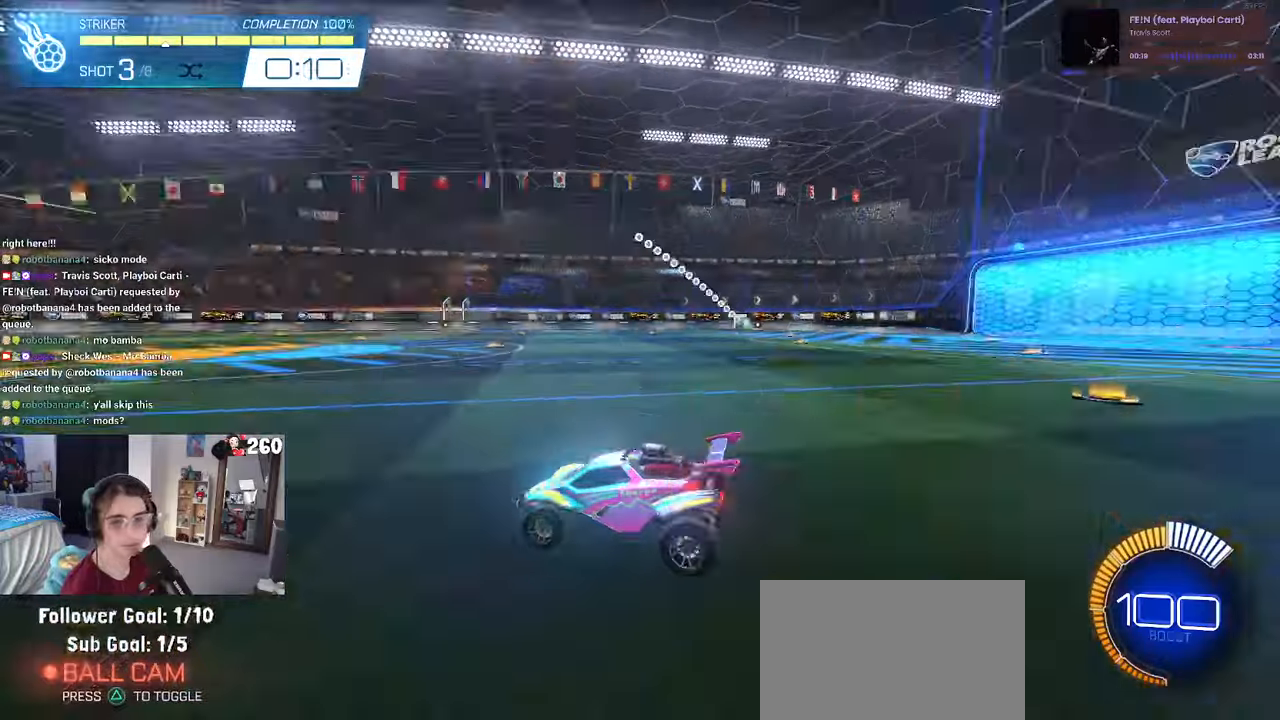
{"buttons": ["CROSS", "R1"], "left_stick": "down", "right_stick": "center", "events": [[100, "R1", "down"], [134, "R3", "up"], [450, "CROSS", "down"], [467, "left_stick", "down"]]}
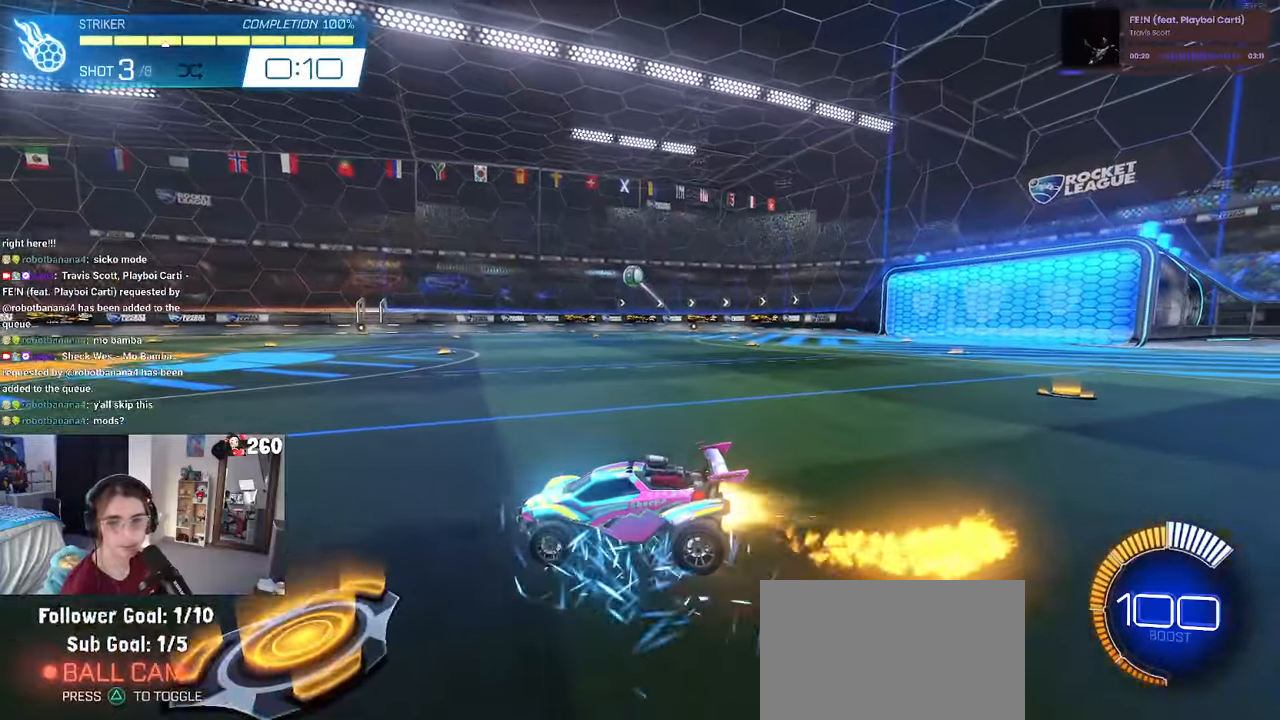
{"buttons": ["L1", "R1"], "left_stick": "up-right", "right_stick": "center", "events": [[117, "CROSS", "up"], [134, "left_stick", "center"], [167, "CROSS", "down"], [184, "left_stick", "down-right"], [267, "L1", "down"], [317, "CROSS", "up"], [500, "left_stick", "up-right"]]}
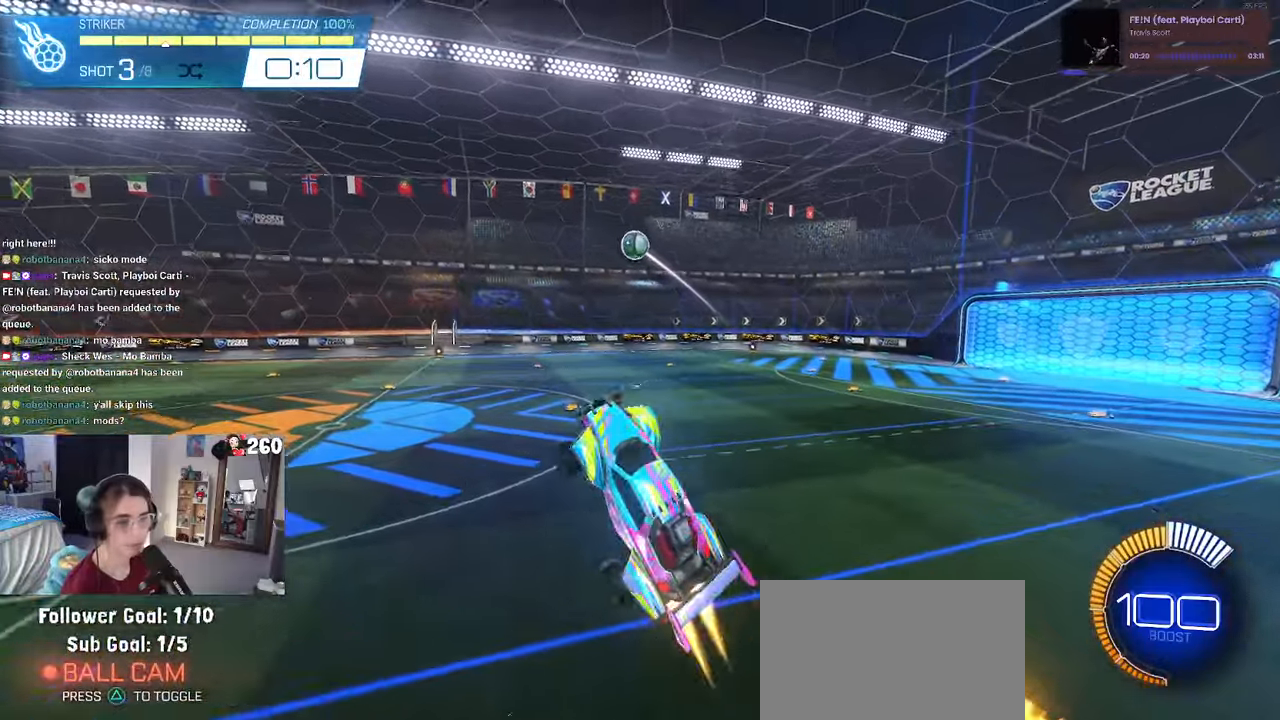
{"buttons": ["L1"], "left_stick": "center", "right_stick": "center", "events": [[134, "left_stick", "left"], [250, "left_stick", "down-left"], [300, "R1", "up"], [384, "left_stick", "center"]]}
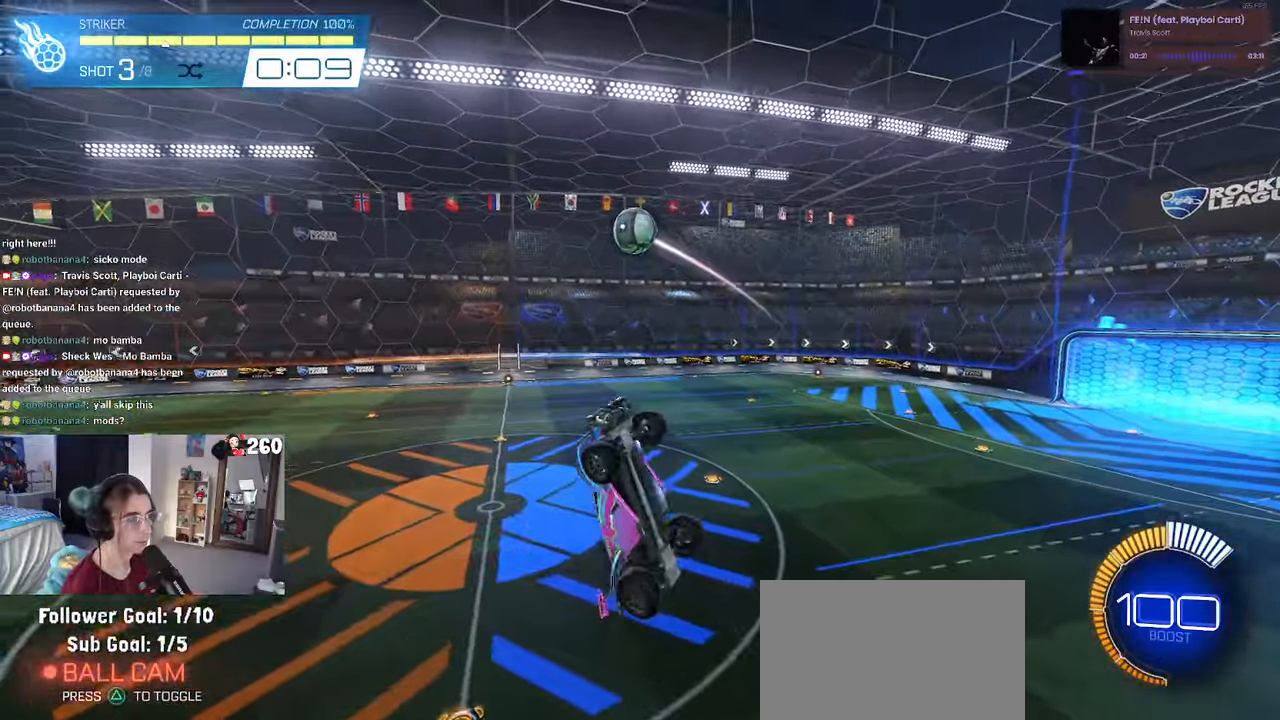
{"buttons": ["R1"], "left_stick": "center", "right_stick": "center", "events": [[117, "R1", "down"], [167, "left_stick", "right"], [250, "left_stick", "up-right"], [267, "R1", "up"], [367, "L1", "up"], [384, "left_stick", "up"], [417, "R1", "down"], [500, "left_stick", "center"]]}
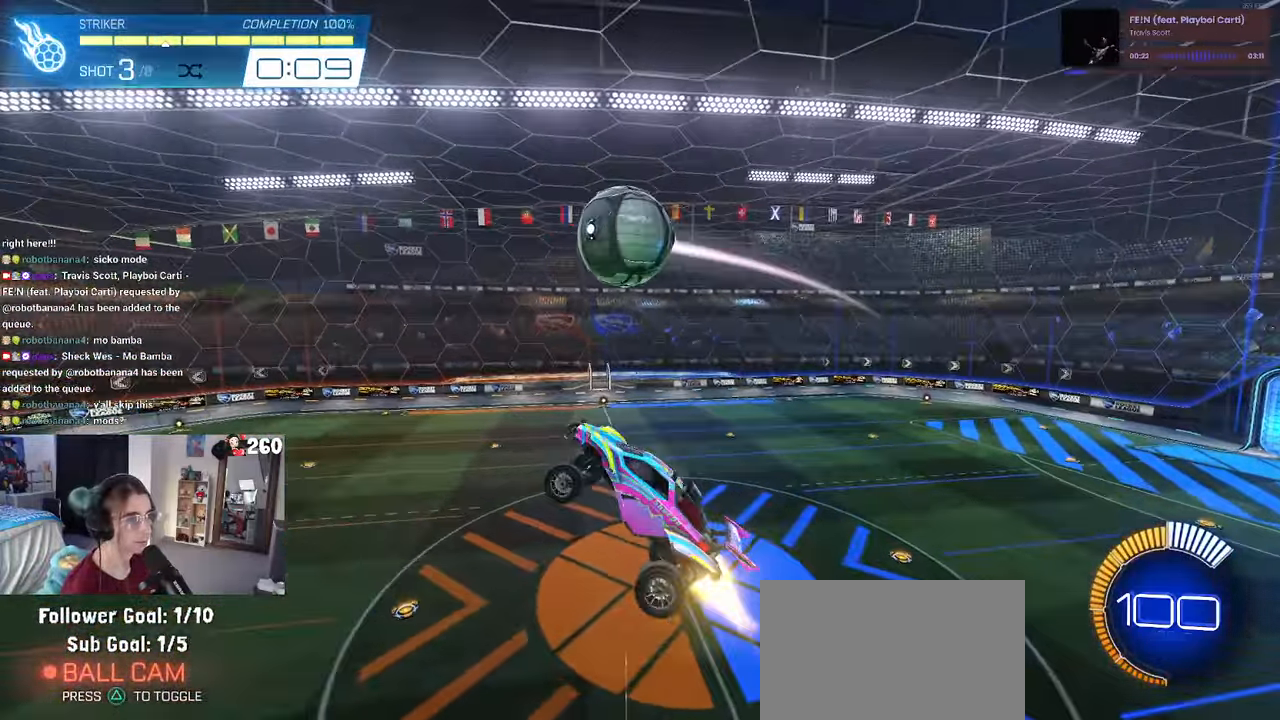
{"buttons": ["L1", "R1"], "left_stick": "right", "right_stick": "center", "events": [[134, "left_stick", "down"], [184, "left_stick", "down-right"], [267, "L1", "down"], [284, "R1", "up"], [434, "R1", "down"], [450, "left_stick", "right"]]}
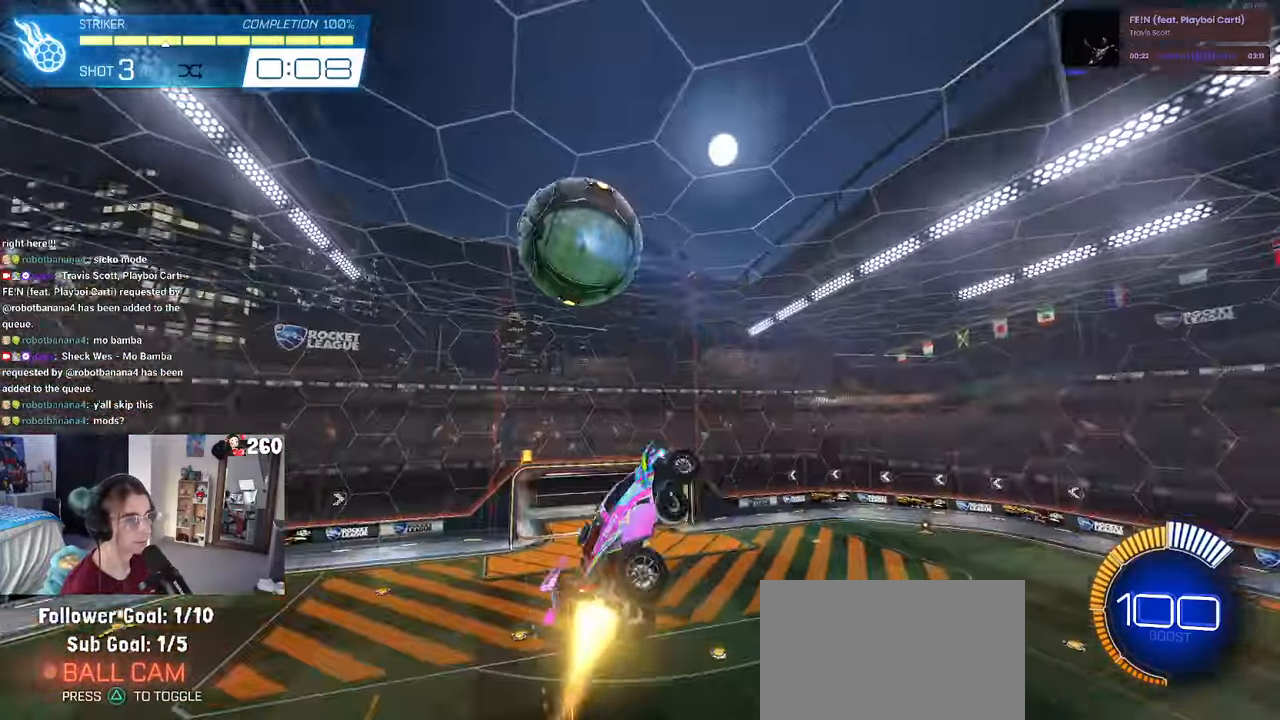
{"buttons": ["L1", "R1"], "left_stick": "up-left", "right_stick": "center", "events": [[117, "R1", "up"], [217, "left_stick", "up-right"], [417, "R1", "down"], [450, "left_stick", "up-left"]]}
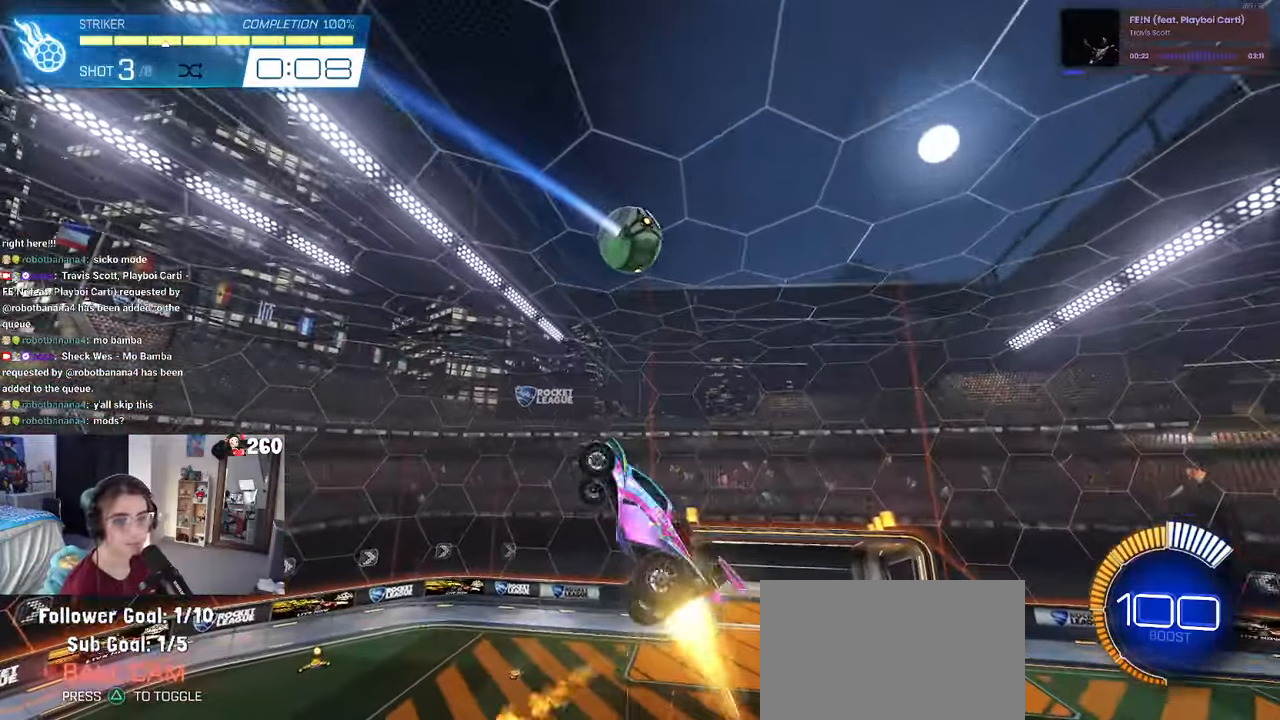
{"buttons": [], "left_stick": "center", "right_stick": "center", "events": [[17, "left_stick", "left"], [334, "R1", "up"], [434, "L1", "up"], [484, "left_stick", "center"]]}
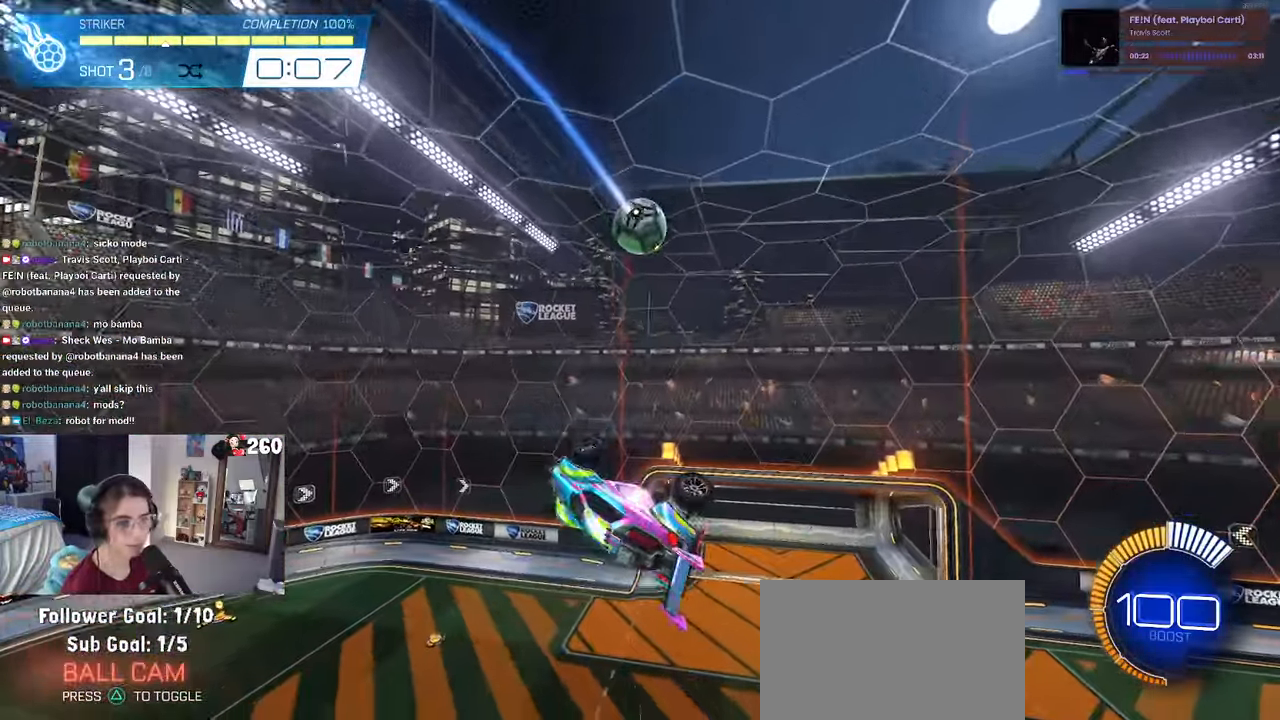
{"buttons": ["R1"], "left_stick": "up-right", "right_stick": "center", "events": [[250, "R1", "down"], [317, "left_stick", "up-right"]]}
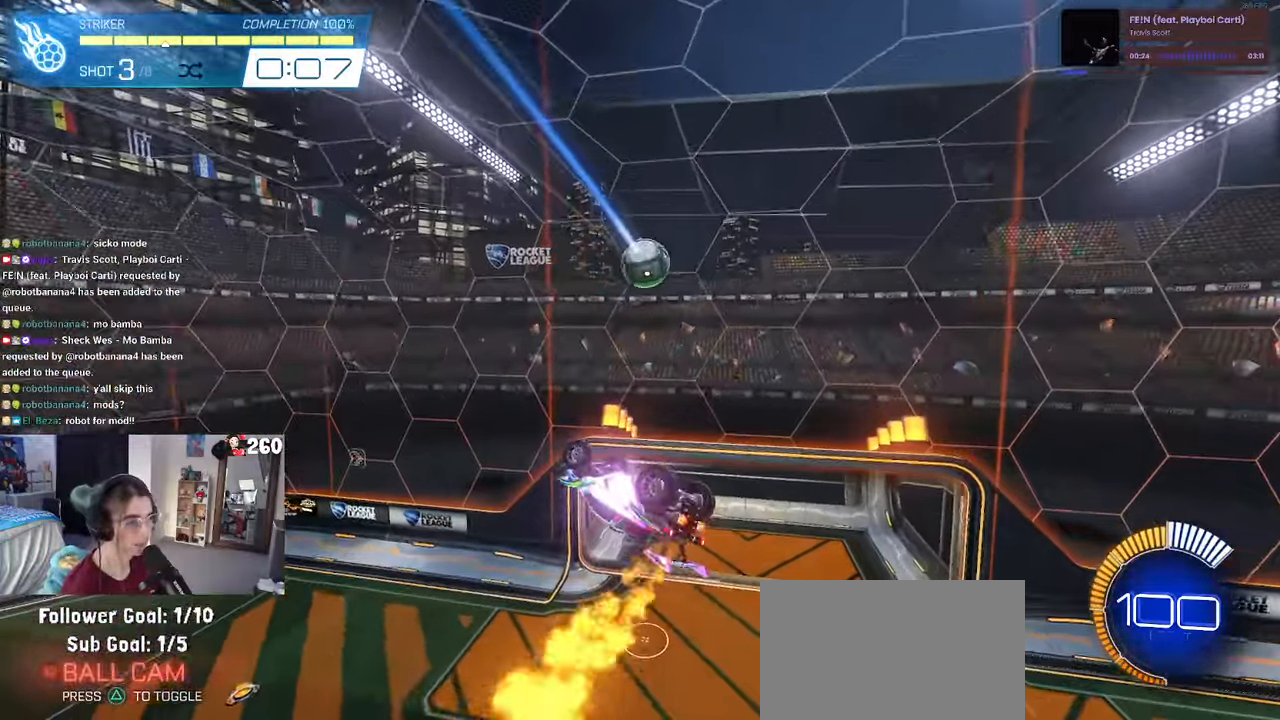
{"buttons": [], "left_stick": "center", "right_stick": "center", "events": [[17, "R1", "up"], [17, "left_stick", "right"], [67, "SQUARE", "down"], [167, "R1", "down"], [317, "SQUARE", "up"], [350, "left_stick", "center"], [500, "R1", "up"]]}
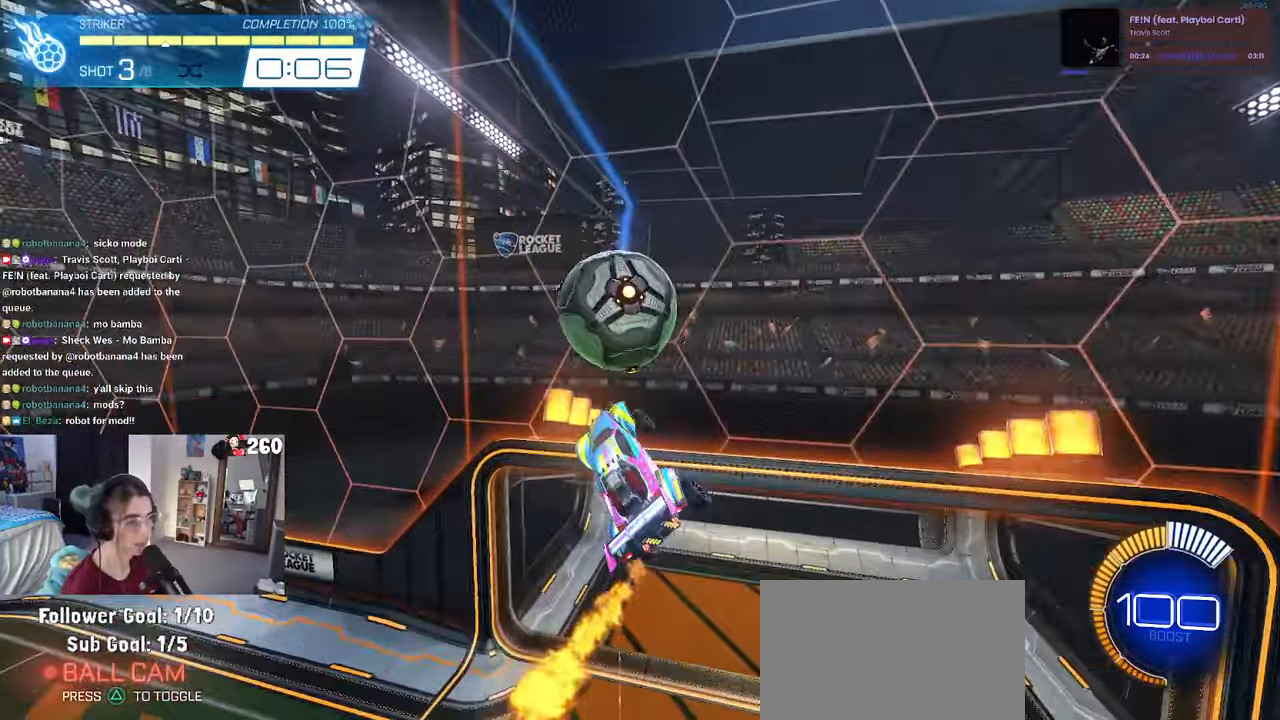
{"buttons": ["R1", "R3"], "left_stick": "center", "right_stick": "center", "events": [[67, "left_stick", "left"], [217, "left_stick", "center"], [366, "R1", "down"], [416, "R3", "down"]]}
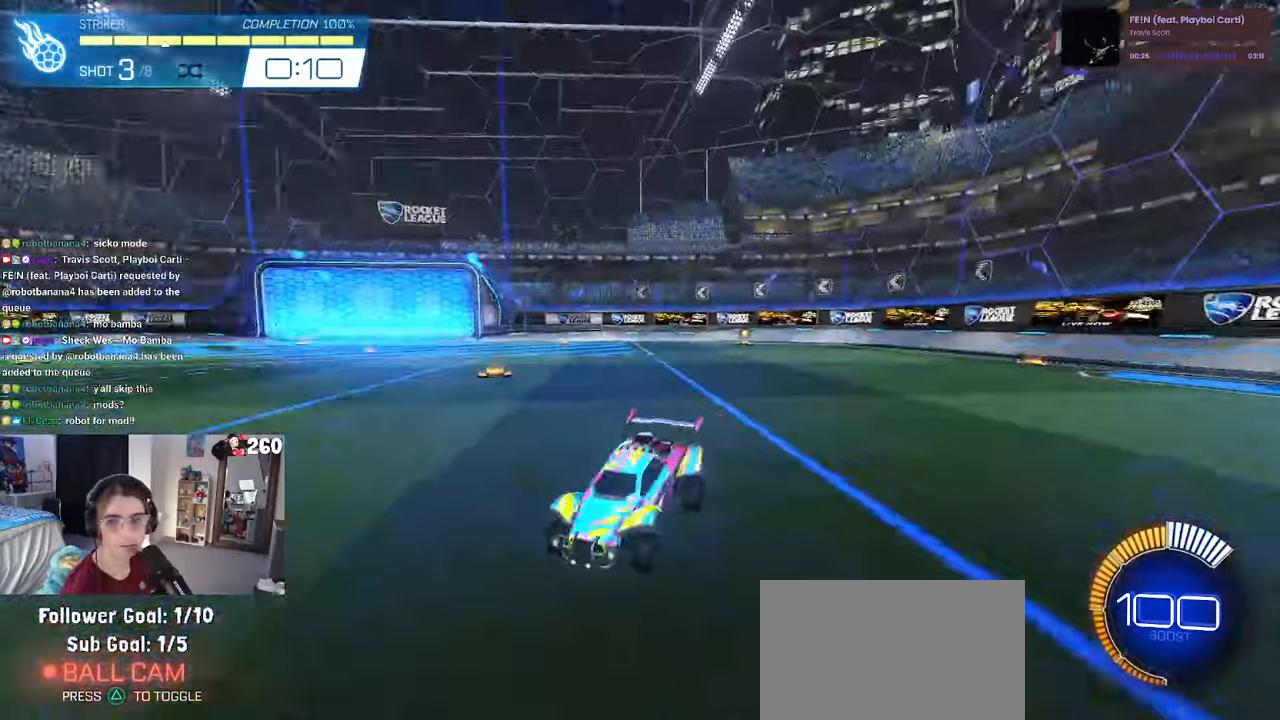
{"buttons": ["R1"], "left_stick": "center", "right_stick": "center", "events": [[16, "R3", "up"], [316, "CROSS", "down"], [333, "left_stick", "down"], [466, "CROSS", "up"], [500, "left_stick", "center"]]}
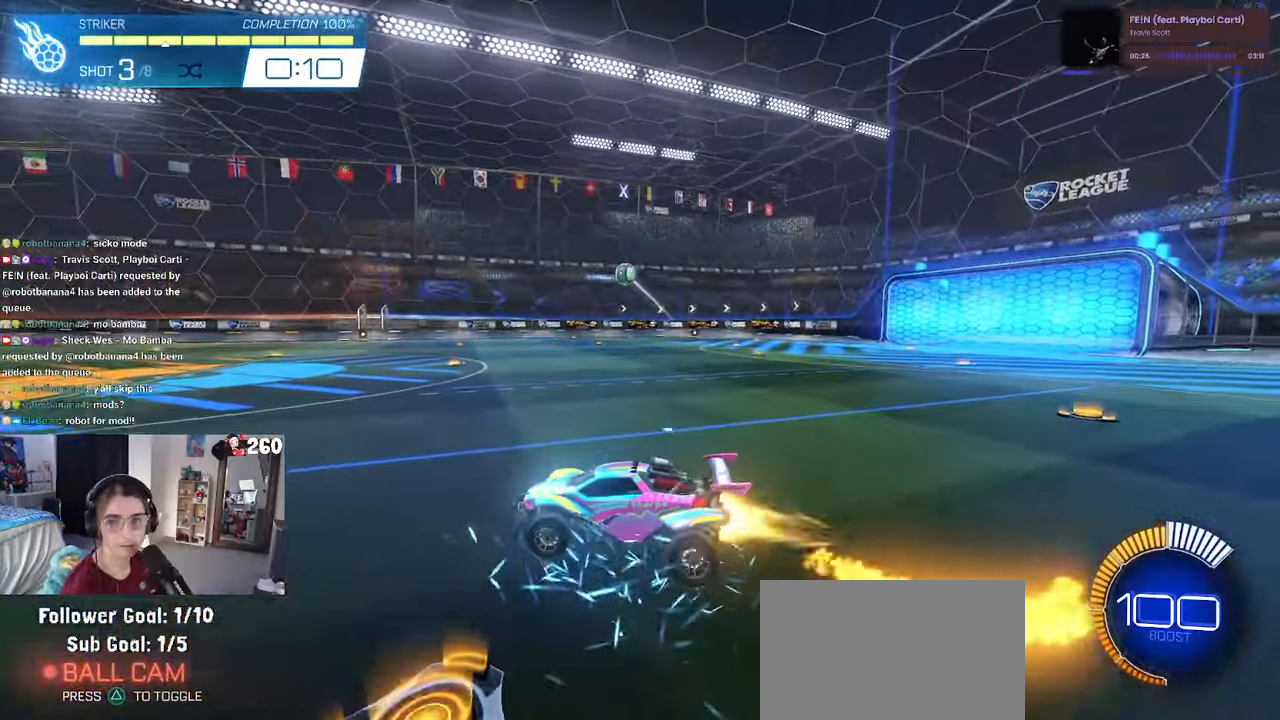
{"buttons": ["L1", "R1"], "left_stick": "center", "right_stick": "center", "events": [[50, "CROSS", "down"], [83, "left_stick", "down-right"], [150, "L1", "down"], [200, "CROSS", "up"], [333, "left_stick", "right"], [466, "left_stick", "center"]]}
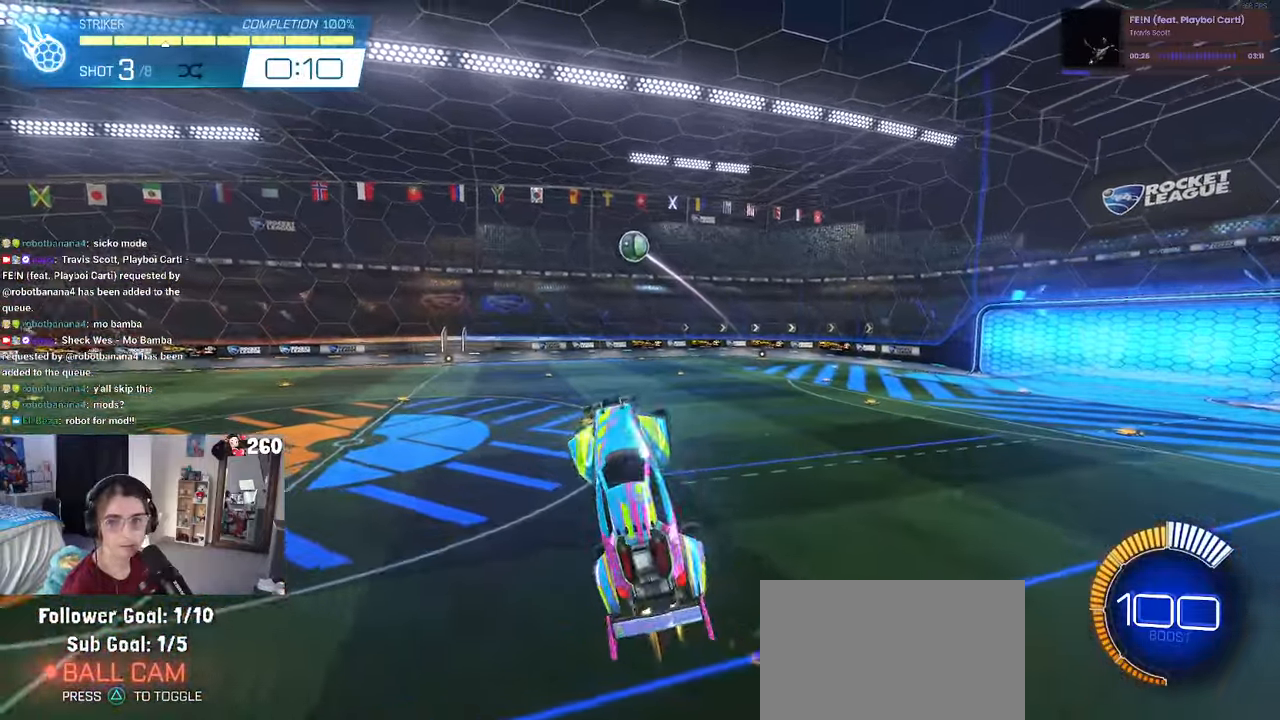
{"buttons": ["L1"], "left_stick": "right", "right_stick": "center", "events": [[33, "left_stick", "left"], [150, "left_stick", "down-left"], [250, "left_stick", "down"], [316, "R1", "up"], [366, "left_stick", "right"]]}
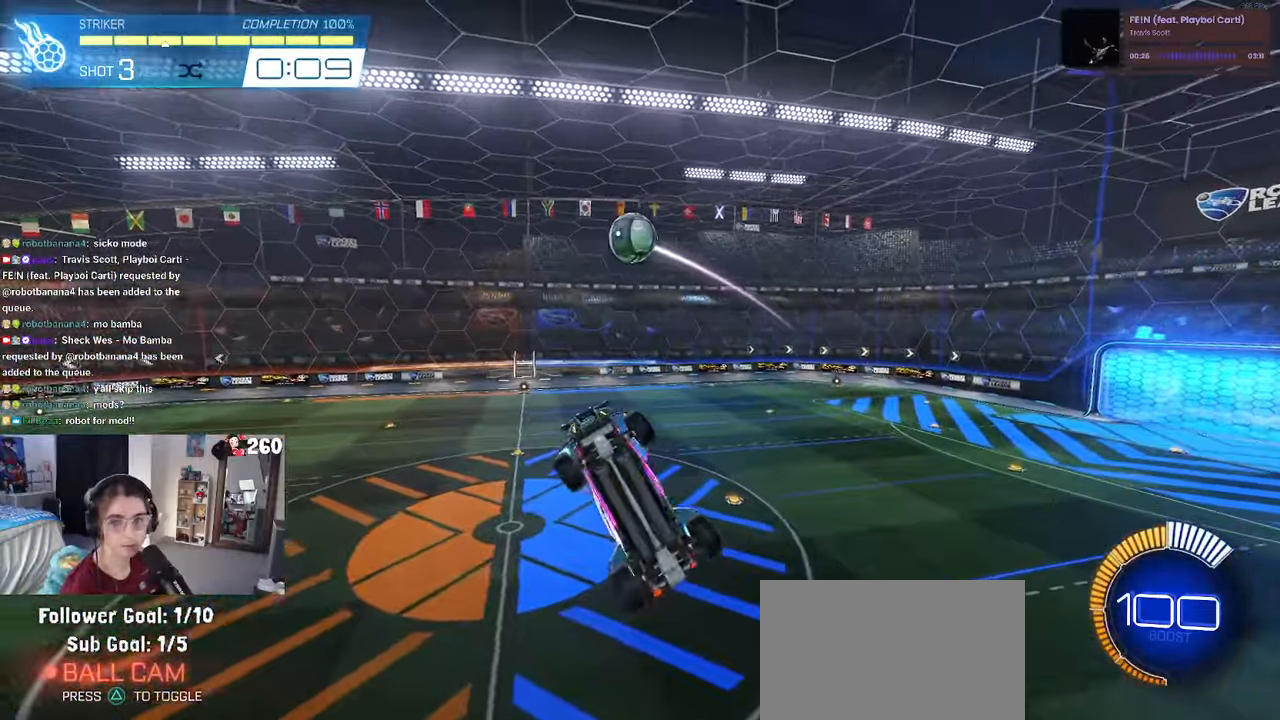
{"buttons": ["R1"], "left_stick": "up", "right_stick": "center", "events": [[50, "R1", "down"], [150, "left_stick", "up"], [250, "left_stick", "up-left"], [383, "L1", "up"], [416, "left_stick", "up"]]}
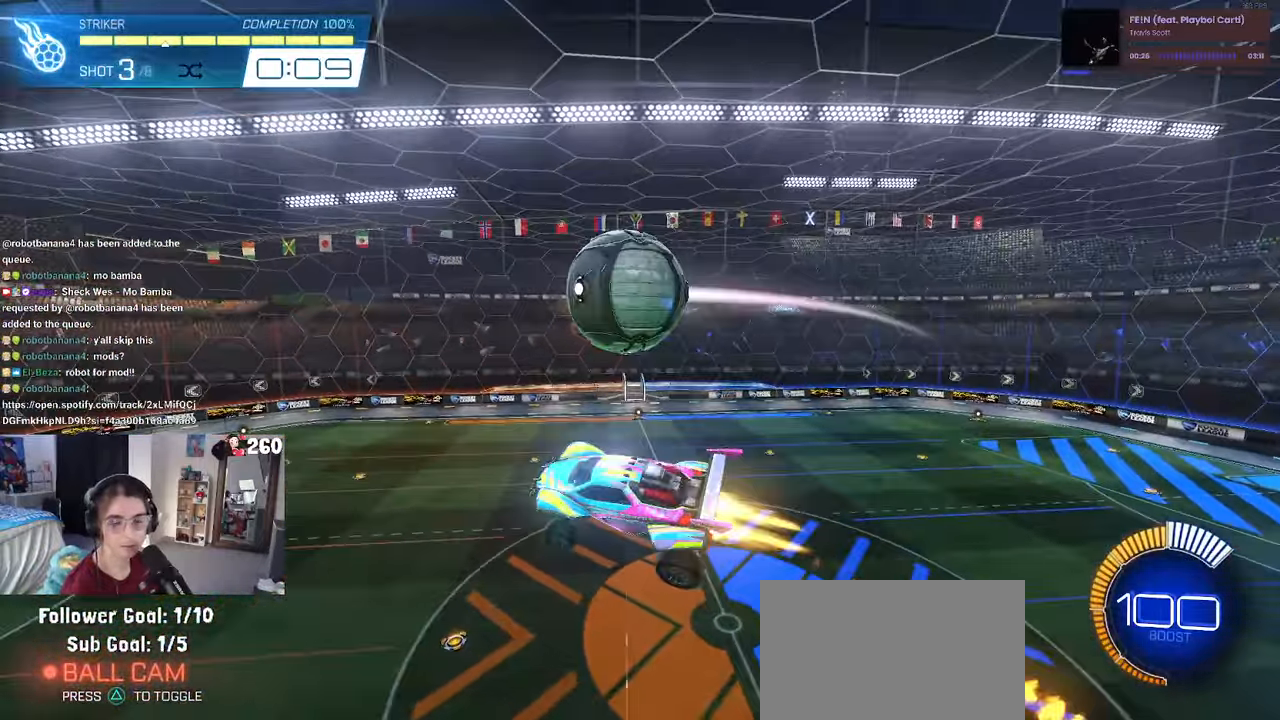
{"buttons": ["L1"], "left_stick": "left", "right_stick": "center", "events": [[16, "left_stick", "center"], [116, "left_stick", "right"], [200, "L1", "down"], [316, "R1", "up"], [416, "left_stick", "center"], [500, "left_stick", "left"]]}
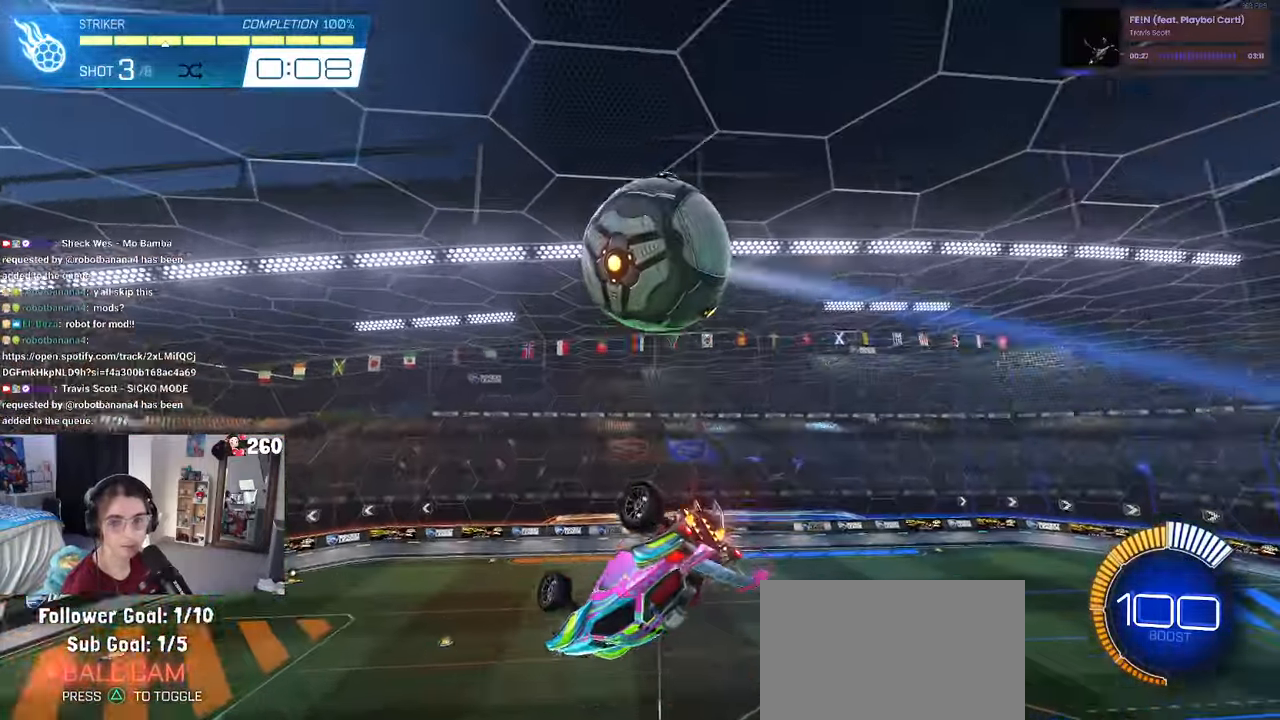
{"buttons": ["R1"], "left_stick": "left", "right_stick": "center", "events": [[83, "L1", "up"], [100, "left_stick", "center"], [150, "R1", "down"], [166, "R3", "down"], [266, "R3", "up"], [450, "left_stick", "left"]]}
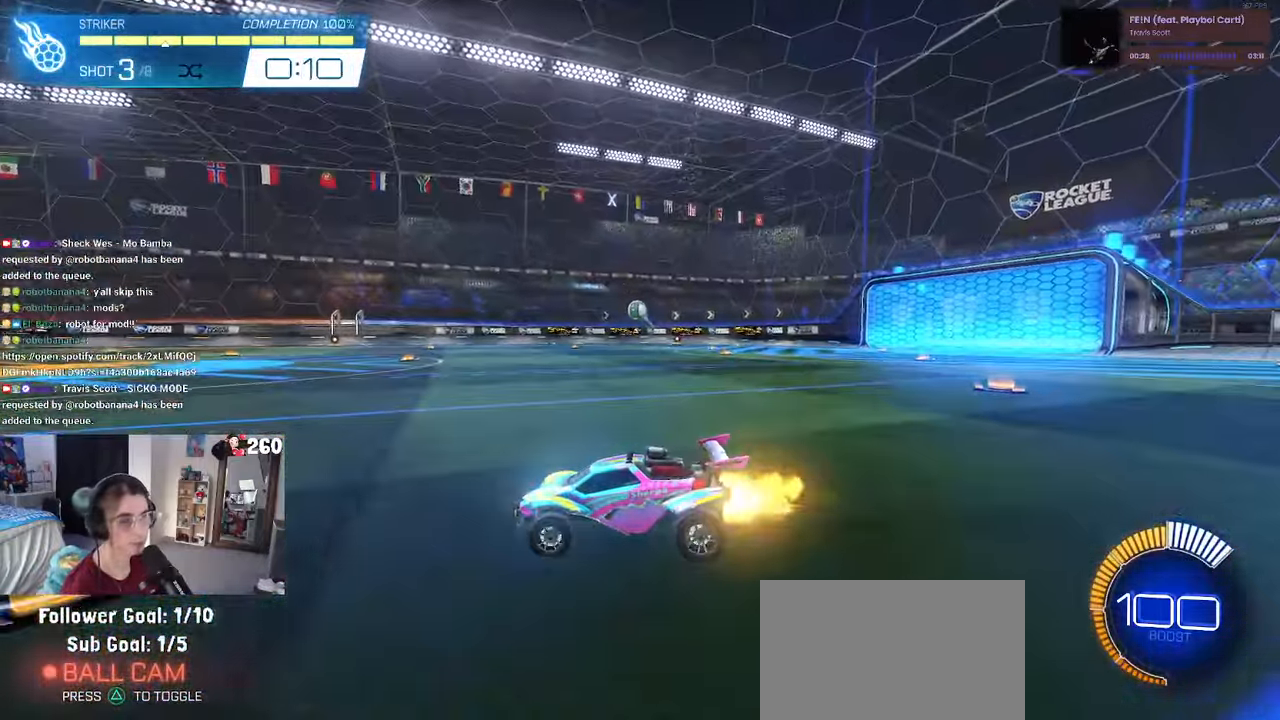
{"buttons": ["L1", "R1"], "left_stick": "down-right", "right_stick": "center", "events": [[66, "CROSS", "down"], [66, "left_stick", "down"], [116, "left_stick", "down-right"], [266, "CROSS", "up"], [283, "left_stick", "center"], [316, "CROSS", "down"], [333, "left_stick", "down-right"], [383, "L1", "down"], [466, "CROSS", "up"]]}
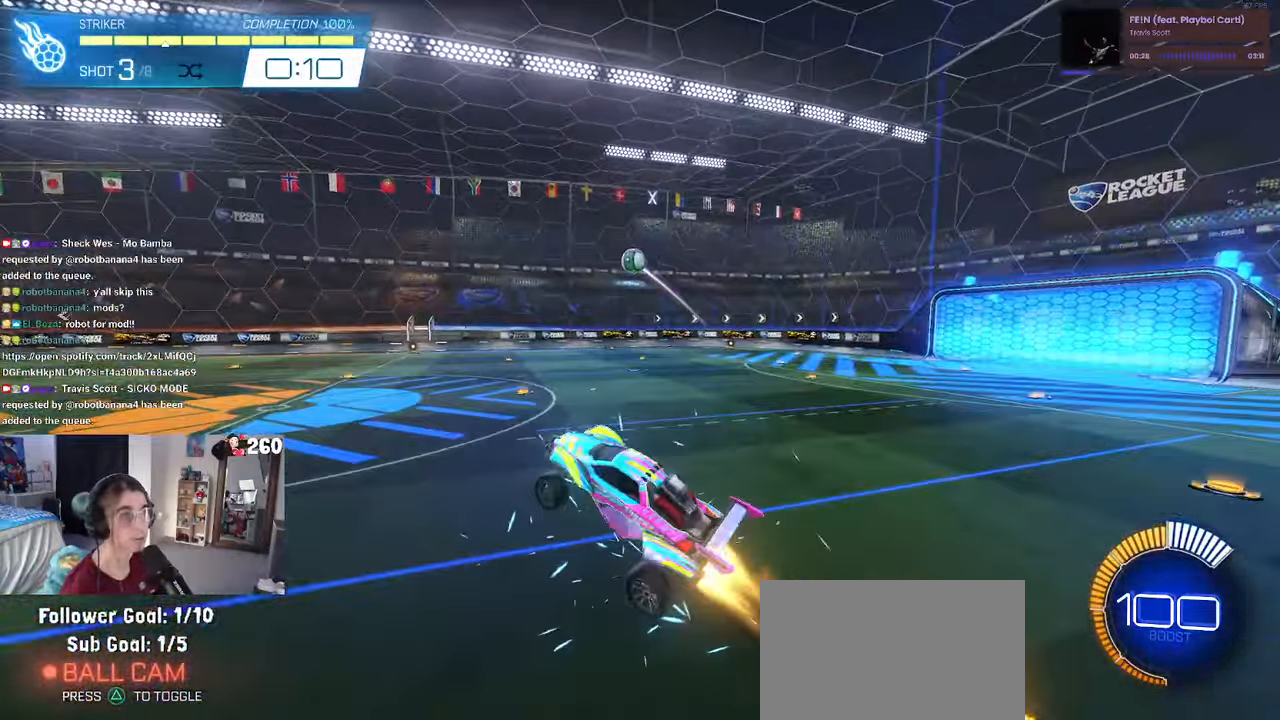
{"buttons": ["L1"], "left_stick": "left", "right_stick": "center", "events": [[66, "left_stick", "right"], [216, "left_stick", "center"], [266, "left_stick", "left"], [450, "R1", "up"]]}
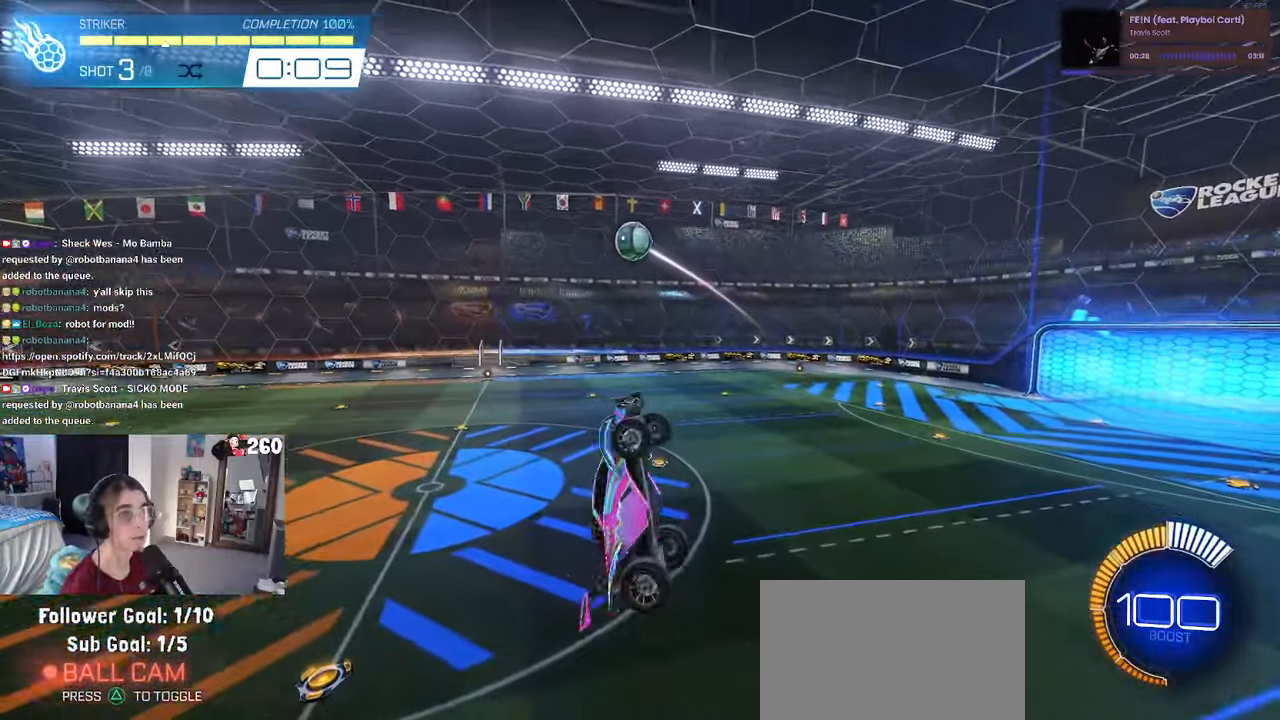
{"buttons": ["L1", "R1"], "left_stick": "up", "right_stick": "center", "events": [[16, "left_stick", "center"], [66, "left_stick", "right"], [83, "R1", "down"], [300, "R1", "up"], [433, "R1", "down"], [433, "left_stick", "up"]]}
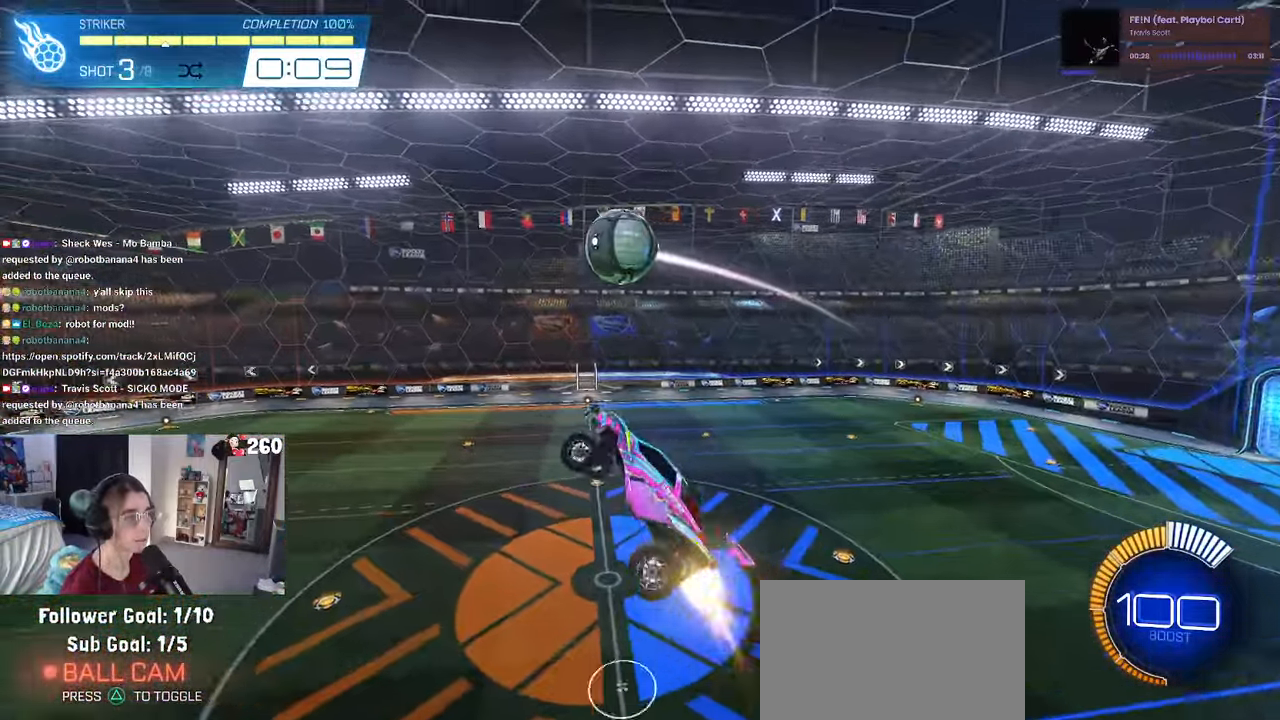
{"buttons": ["L1", "R1"], "left_stick": "down-right", "right_stick": "center", "events": [[116, "left_stick", "left"], [183, "left_stick", "down-left"], [433, "left_stick", "down-right"]]}
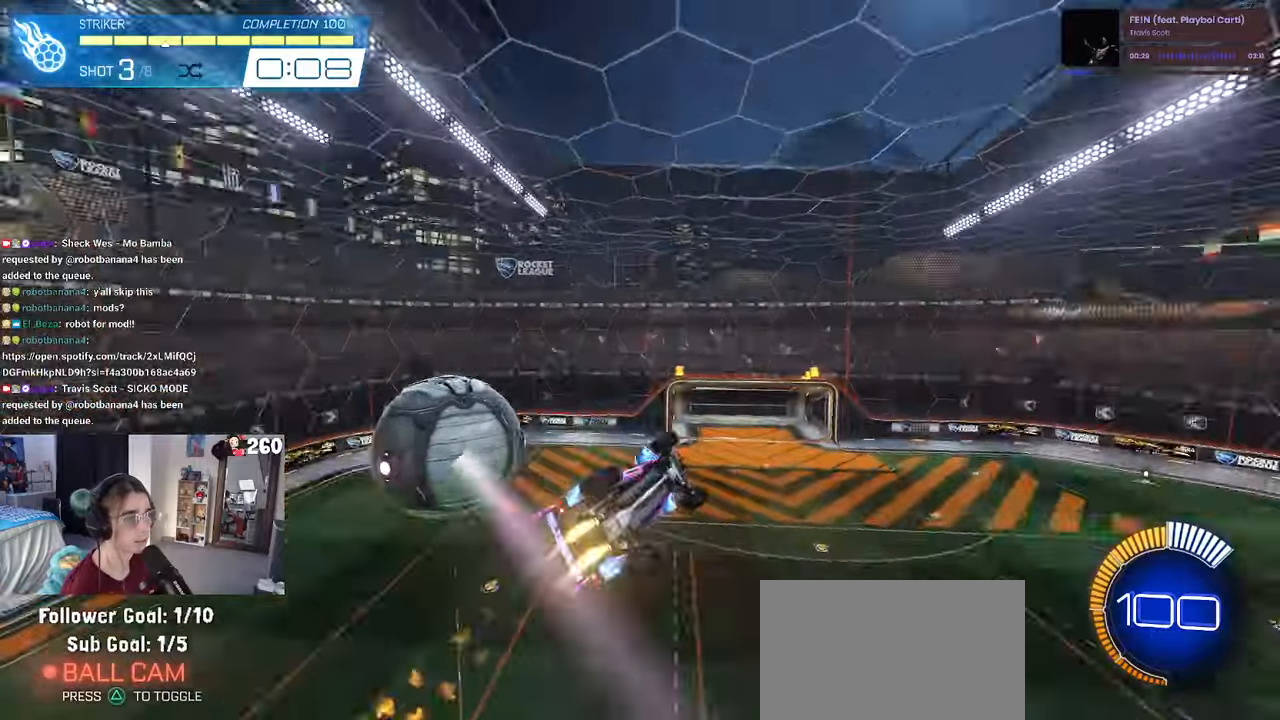
{"buttons": ["R1"], "left_stick": "left", "right_stick": "center", "events": [[50, "left_stick", "center"], [67, "L1", "up"], [67, "R1", "up"], [267, "R1", "down"], [267, "R3", "down"], [383, "R3", "up"], [500, "left_stick", "left"]]}
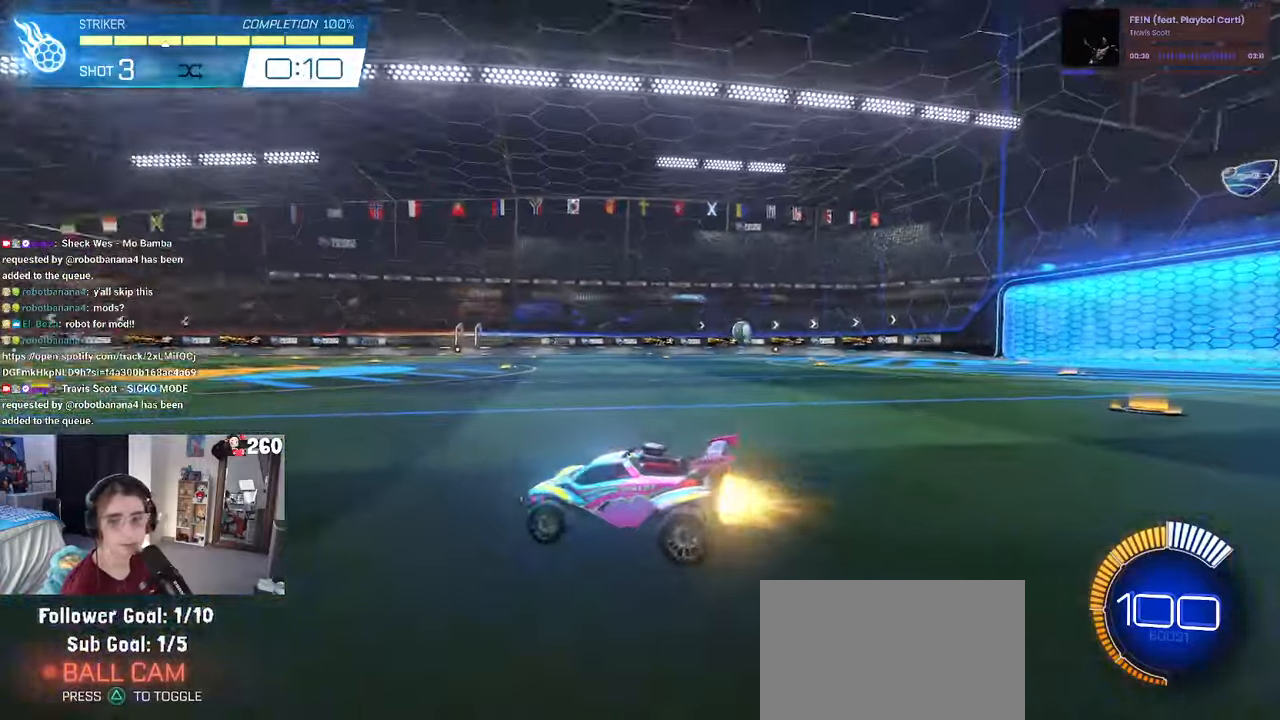
{"buttons": ["CROSS", "R1"], "left_stick": "down-right", "right_stick": "center"}
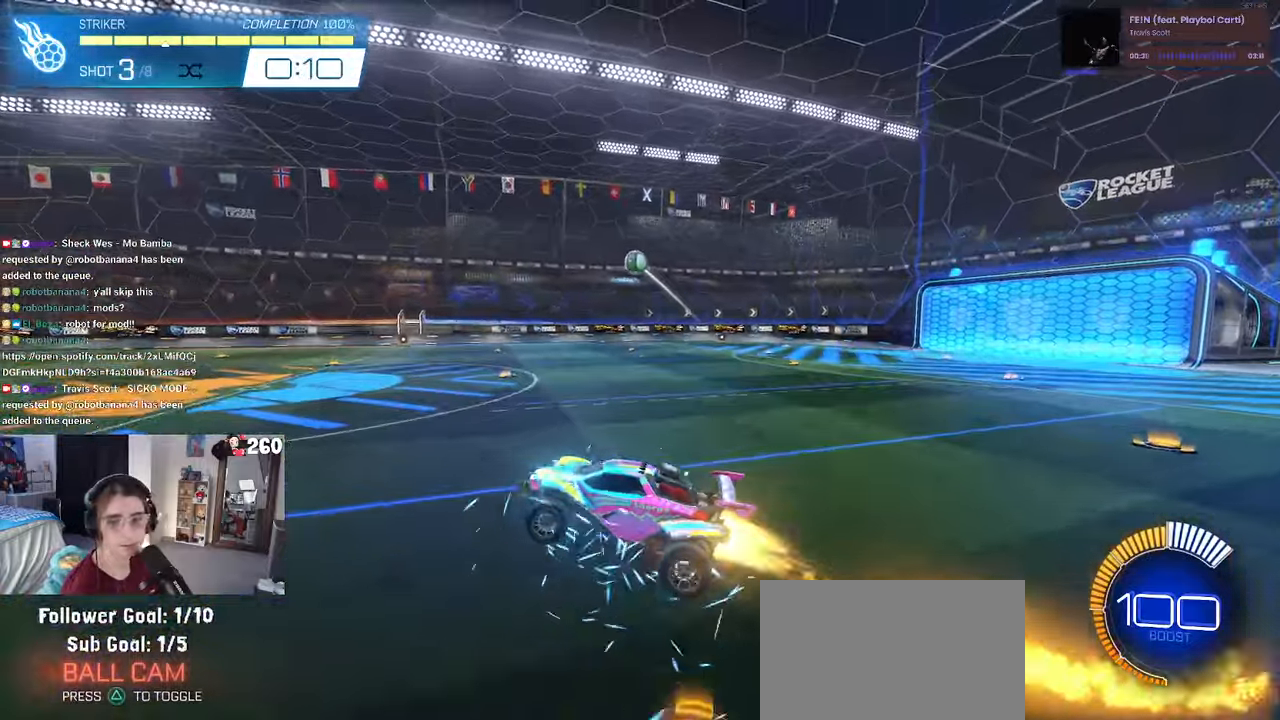
{"buttons": ["L1", "R1"], "left_stick": "left", "right_stick": "center", "events": [[50, "L1", "down"], [117, "CROSS", "up"], [283, "left_stick", "center"], [383, "left_stick", "left"]]}